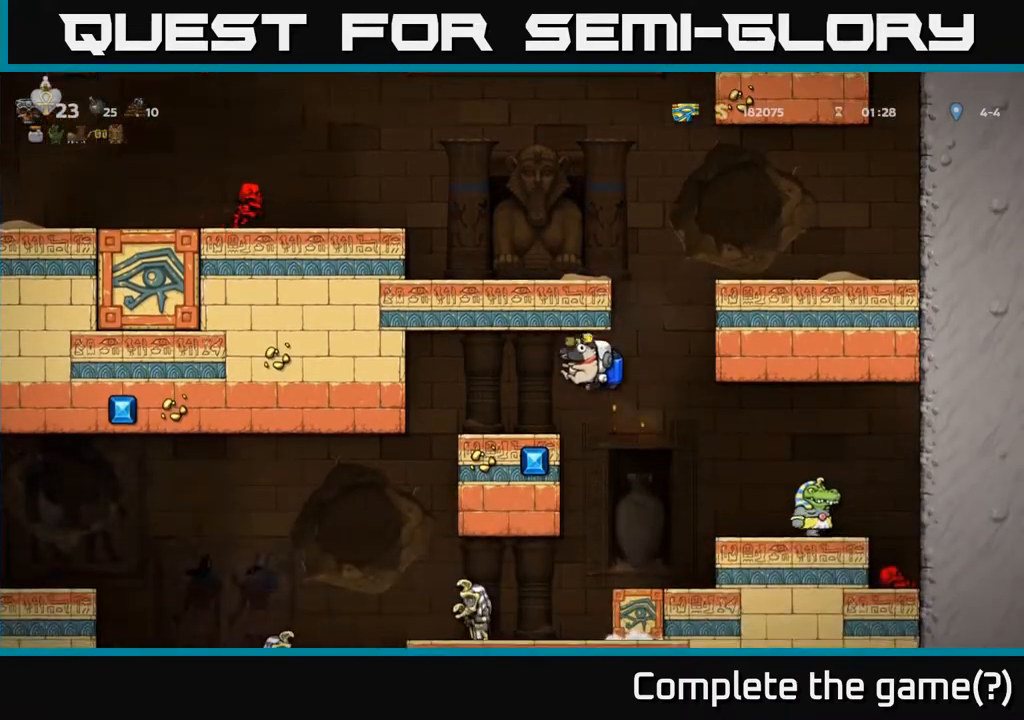
Gameplay with a controller (Xbox layout); each line is a JSON object with the inputs held at the frame after it. "events" lists button and stick changes between this image and that frame as [ms after this image, input, new state], when the widget could be followed in between.
{"buttons": [], "left_stick": "center", "right_stick": "center", "events": [[117, "DPAD_LEFT", "up"], [367, "DPAD_LEFT", "down"], [500, "DPAD_LEFT", "up"]]}
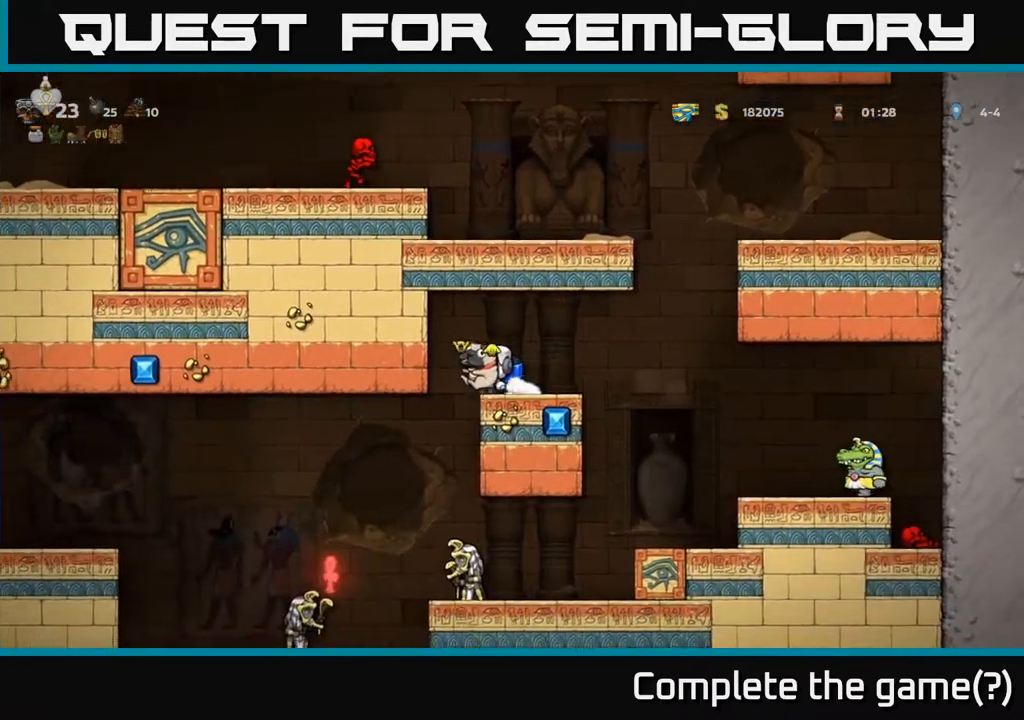
{"buttons": [], "left_stick": "center", "right_stick": "center", "events": []}
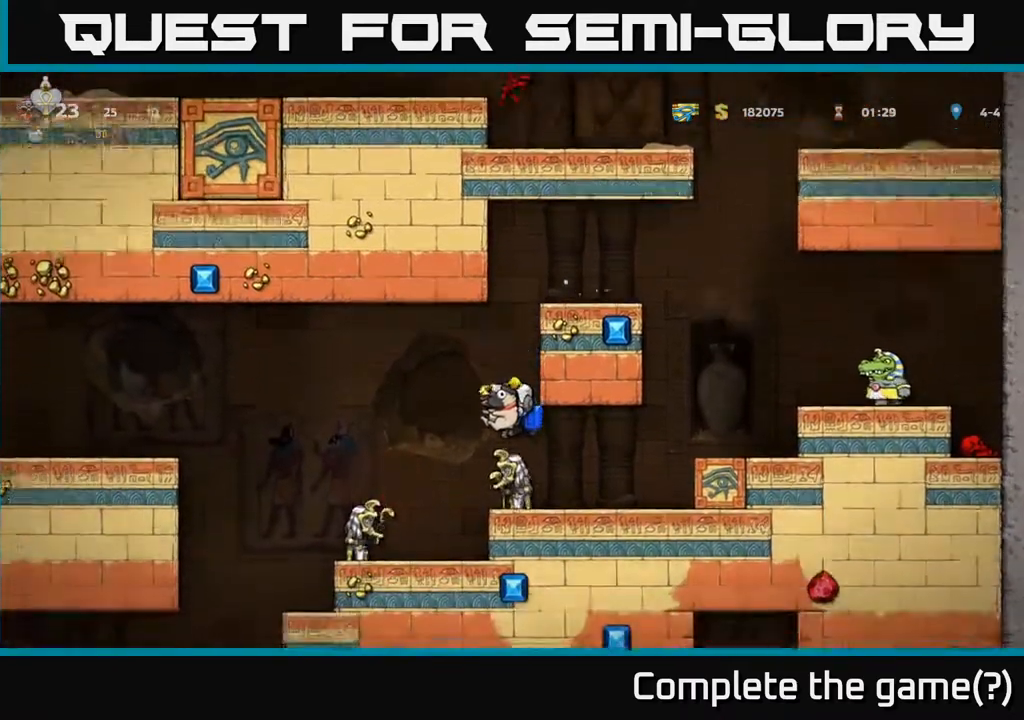
{"buttons": [], "left_stick": "center", "right_stick": "center", "events": []}
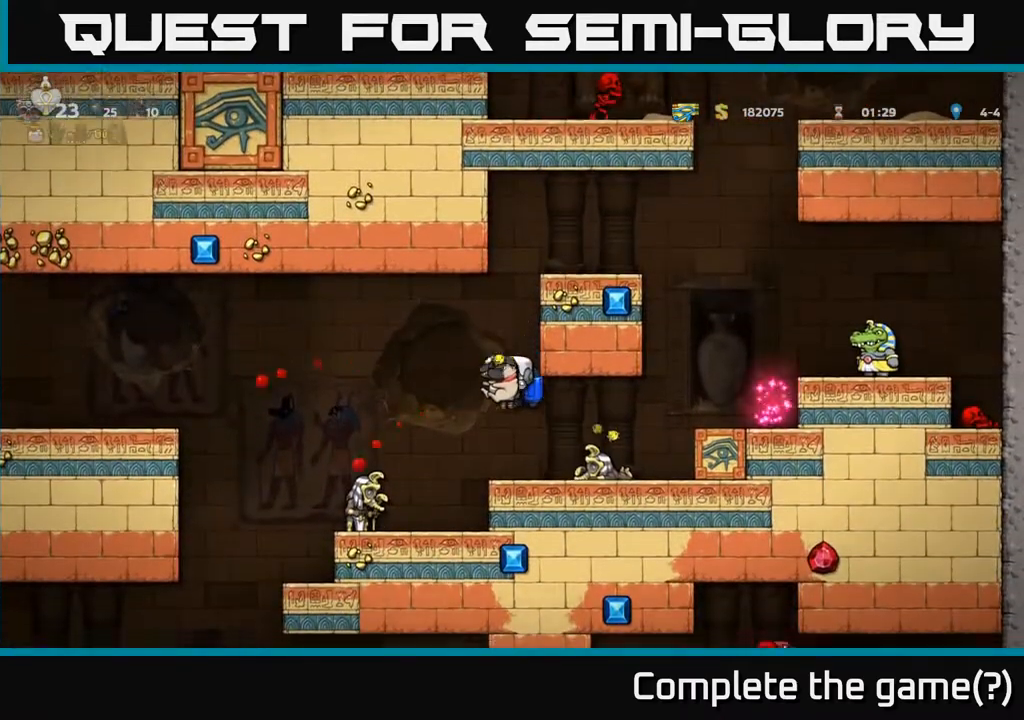
{"buttons": [], "left_stick": "center", "right_stick": "center", "events": [[17, "DPAD_LEFT", "down"], [33, "A", "down"], [100, "A", "up"], [350, "DPAD_LEFT", "up"]]}
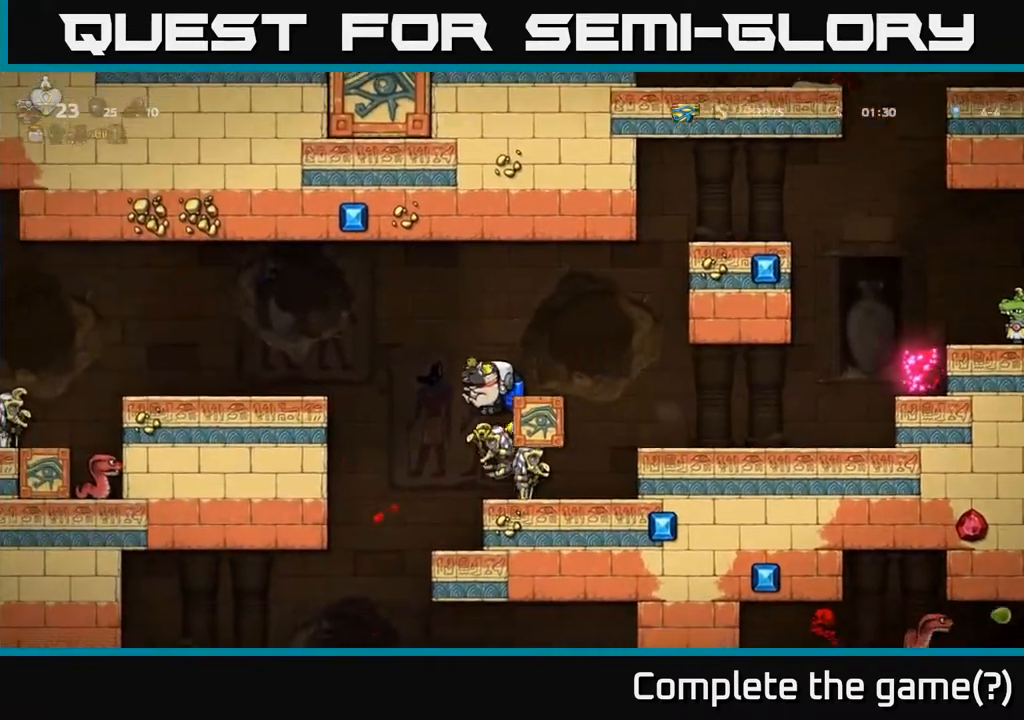
{"buttons": [], "left_stick": "center", "right_stick": "center", "events": [[17, "DPAD_RIGHT", "down"], [33, "A", "down"], [183, "A", "up"], [217, "A", "down"], [317, "A", "up"], [417, "DPAD_RIGHT", "up"]]}
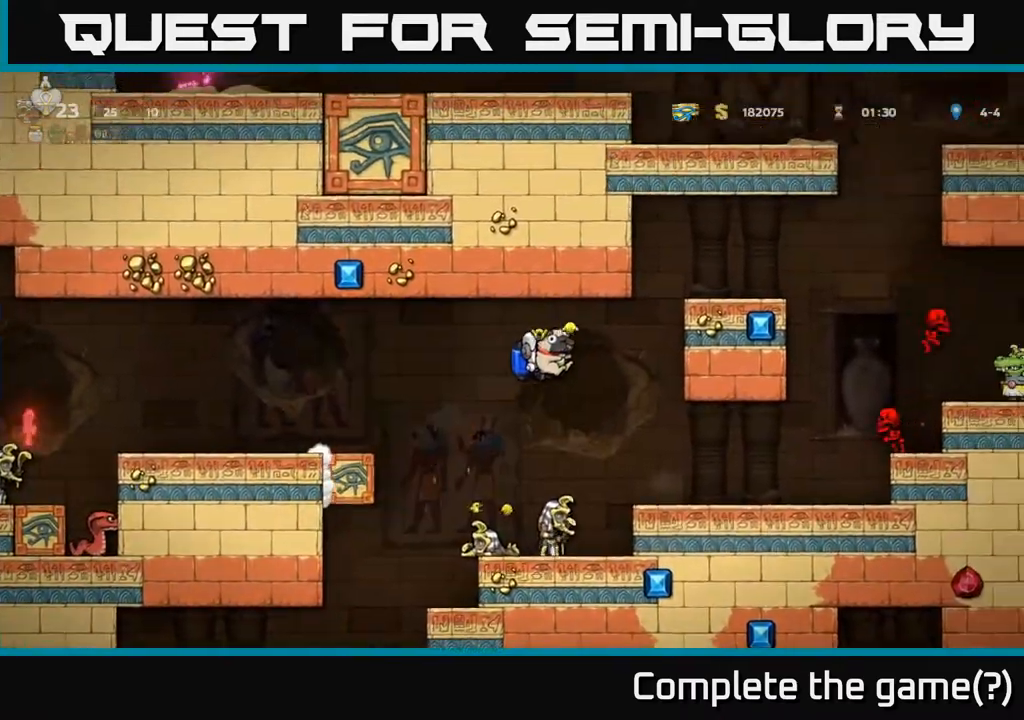
{"buttons": [], "left_stick": "center", "right_stick": "center", "events": [[250, "DPAD_RIGHT", "down"], [317, "DPAD_RIGHT", "up"]]}
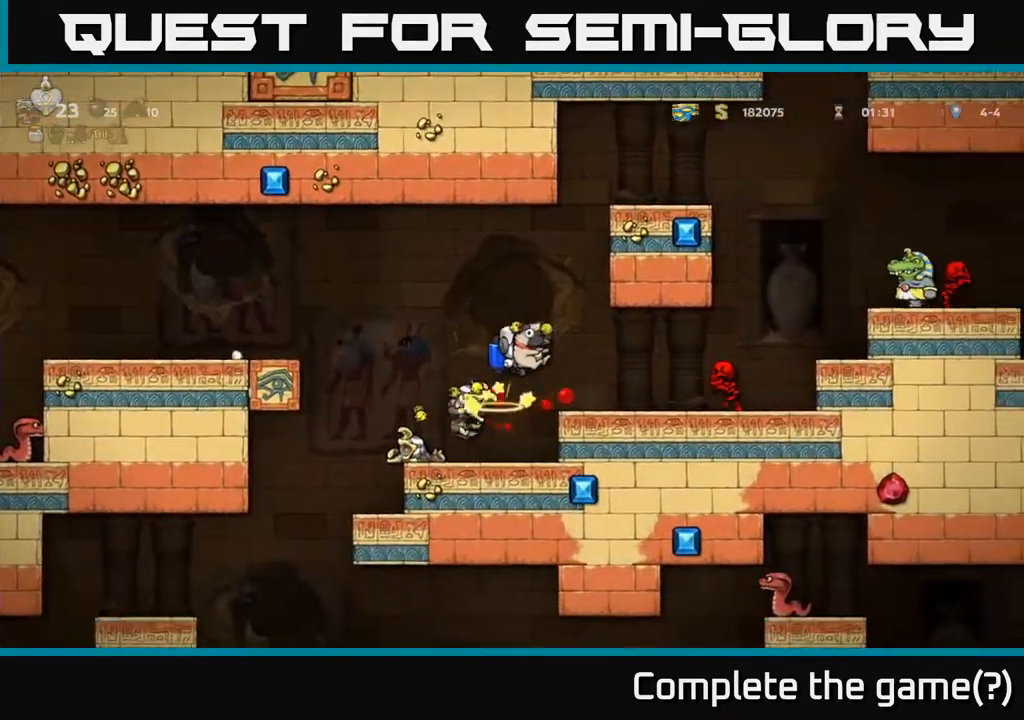
{"buttons": ["DPAD_LEFT"], "left_stick": "center", "right_stick": "center", "events": [[17, "A", "down"], [83, "DPAD_LEFT", "down"], [117, "A", "up"], [183, "A", "down"], [300, "A", "up"]]}
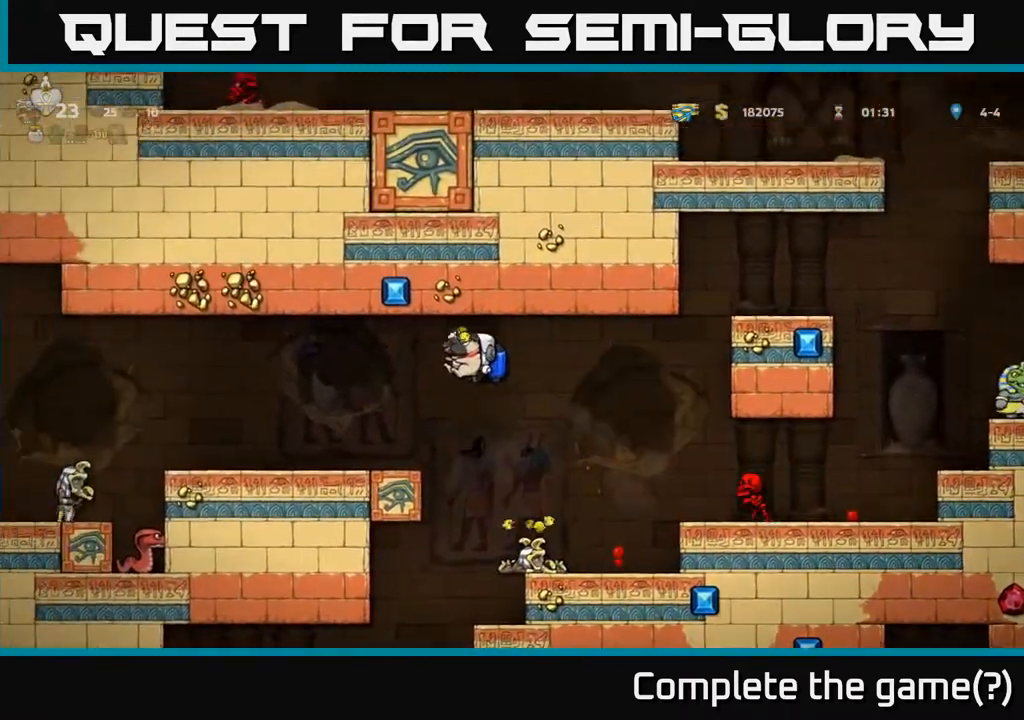
{"buttons": [], "left_stick": "center", "right_stick": "center", "events": [[417, "DPAD_LEFT", "up"]]}
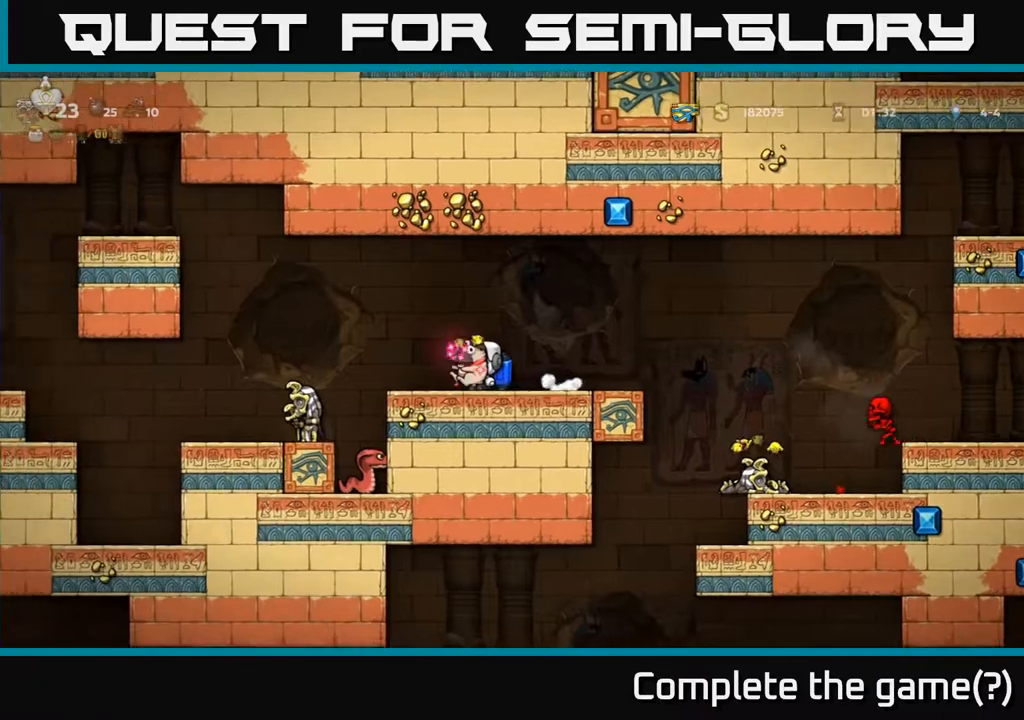
{"buttons": ["DPAD_LEFT"], "left_stick": "center", "right_stick": "center", "events": [[167, "DPAD_LEFT", "down"], [267, "A", "down"], [350, "A", "up"]]}
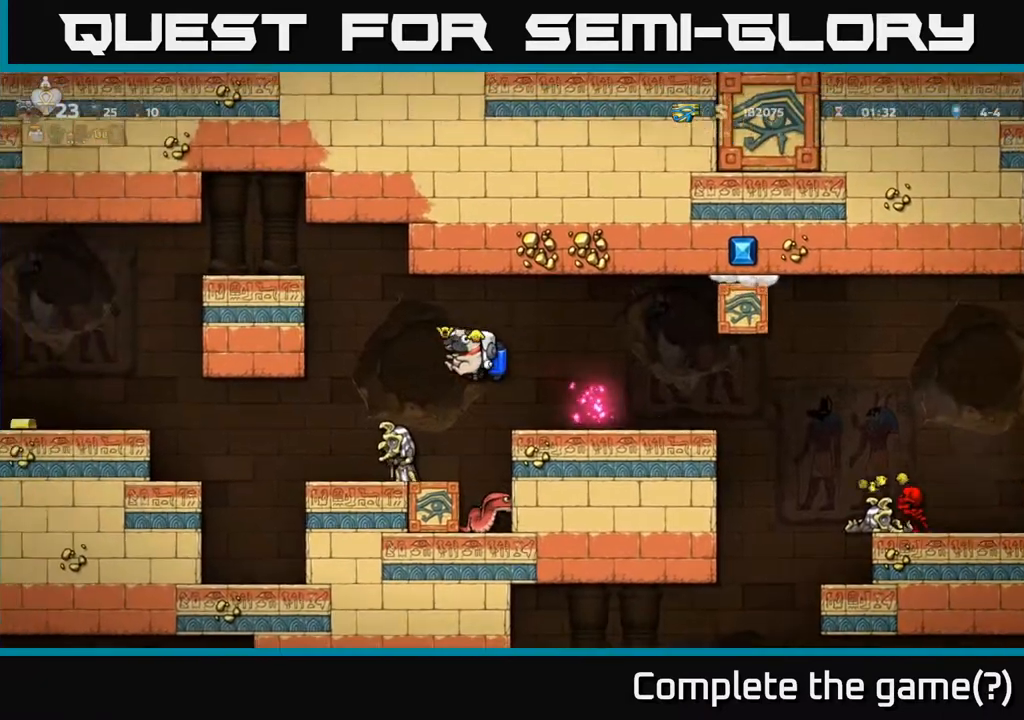
{"buttons": [], "left_stick": "center", "right_stick": "center", "events": [[83, "DPAD_LEFT", "up"], [233, "DPAD_LEFT", "down"], [500, "DPAD_LEFT", "up"]]}
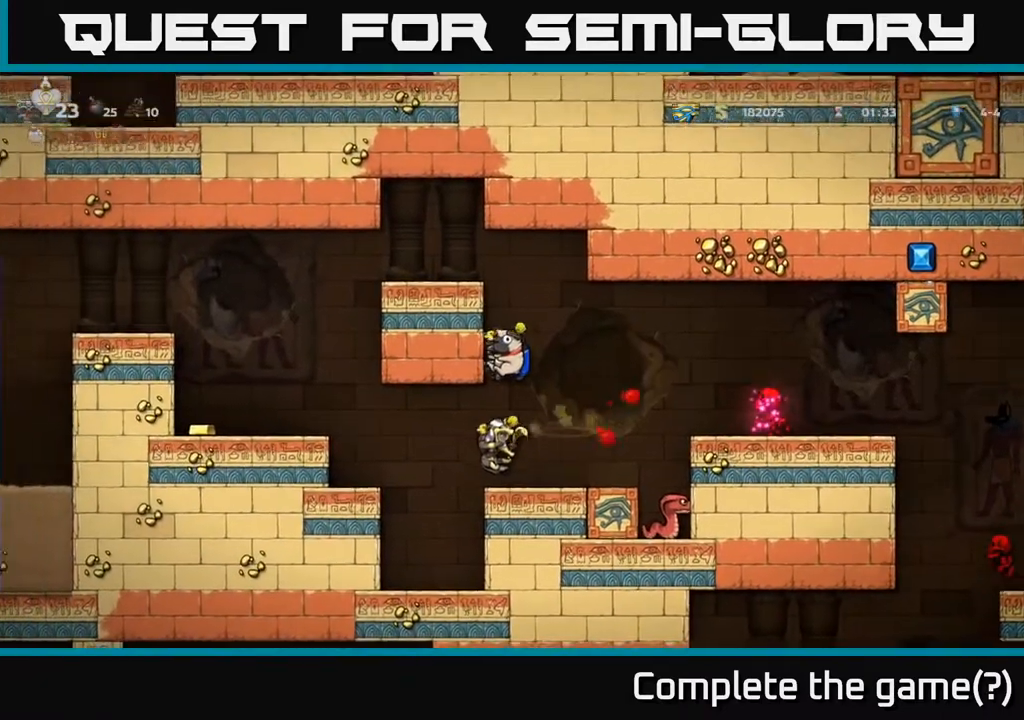
{"buttons": ["A", "DPAD_LEFT"], "left_stick": "center", "right_stick": "center", "events": [[383, "DPAD_LEFT", "down"], [483, "A", "down"]]}
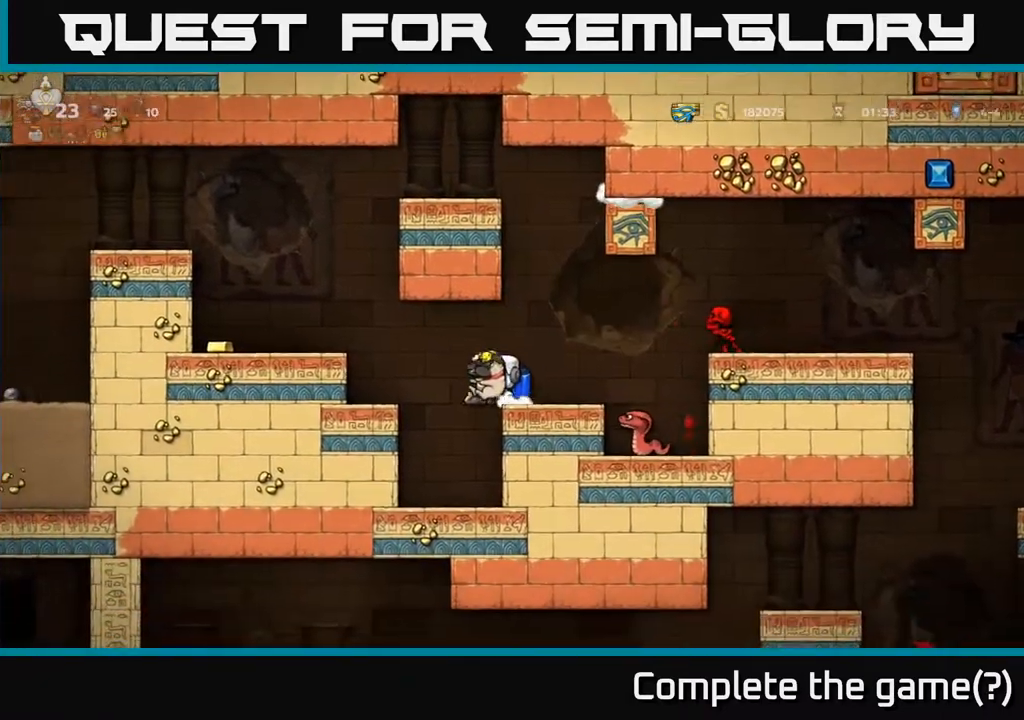
{"buttons": ["DPAD_LEFT"], "left_stick": "center", "right_stick": "center", "events": [[117, "A", "up"]]}
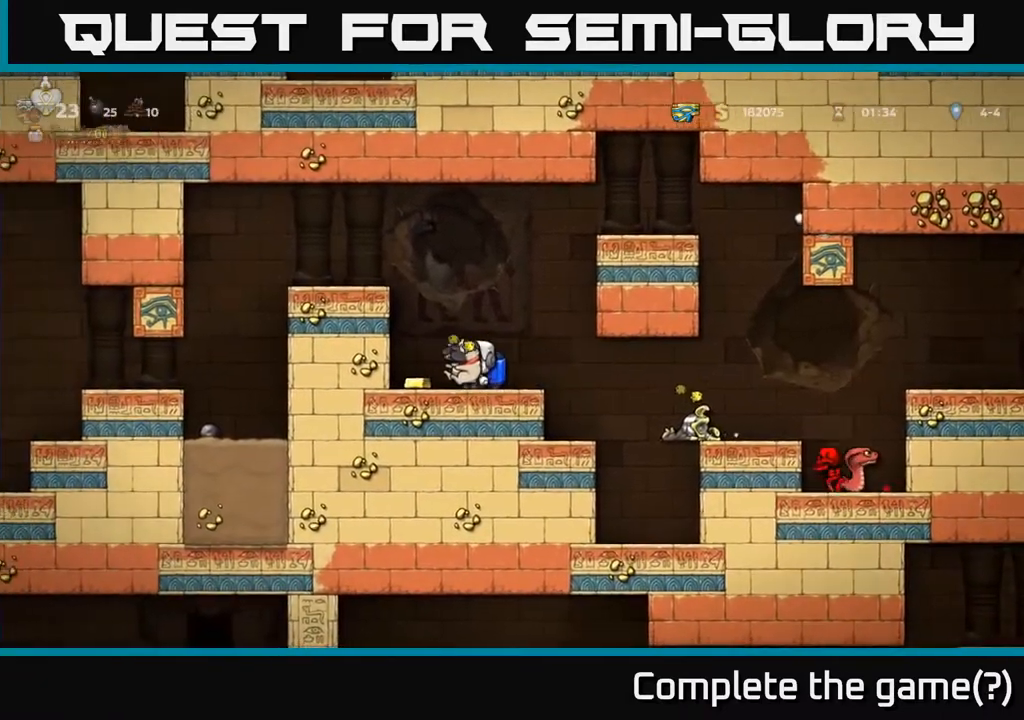
{"buttons": [], "left_stick": "center", "right_stick": "center", "events": [[183, "DPAD_LEFT", "up"], [433, "DPAD_RIGHT", "down"], [467, "DPAD_RIGHT", "up"]]}
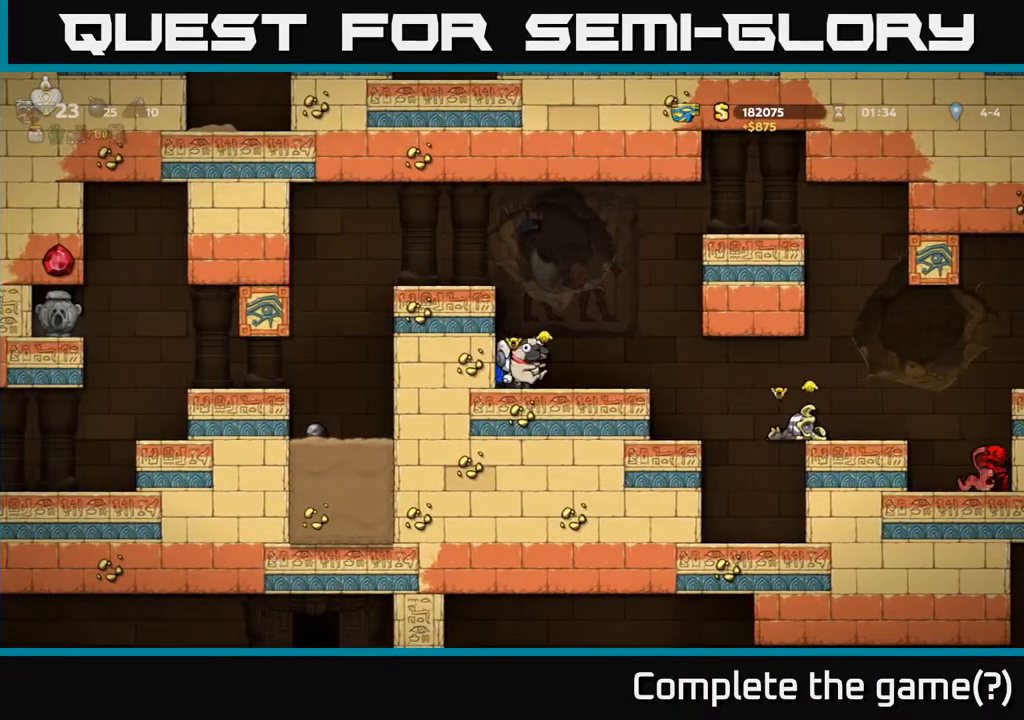
{"buttons": [], "left_stick": "center", "right_stick": "center", "events": [[333, "DPAD_RIGHT", "down"], [450, "DPAD_RIGHT", "up"]]}
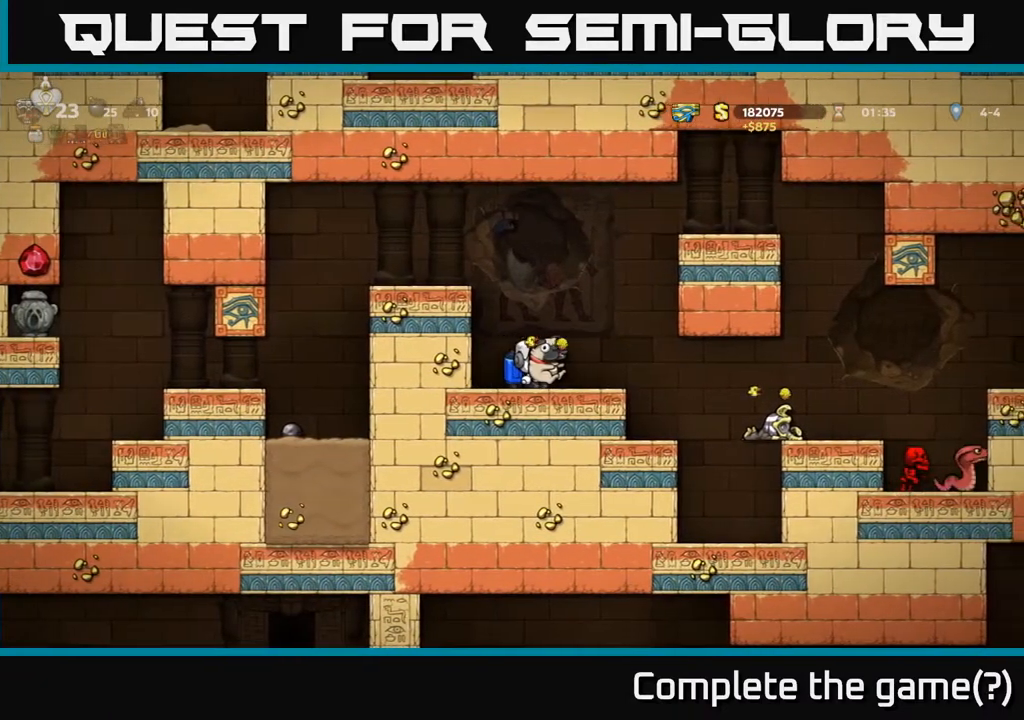
{"buttons": [], "left_stick": "center", "right_stick": "center", "events": []}
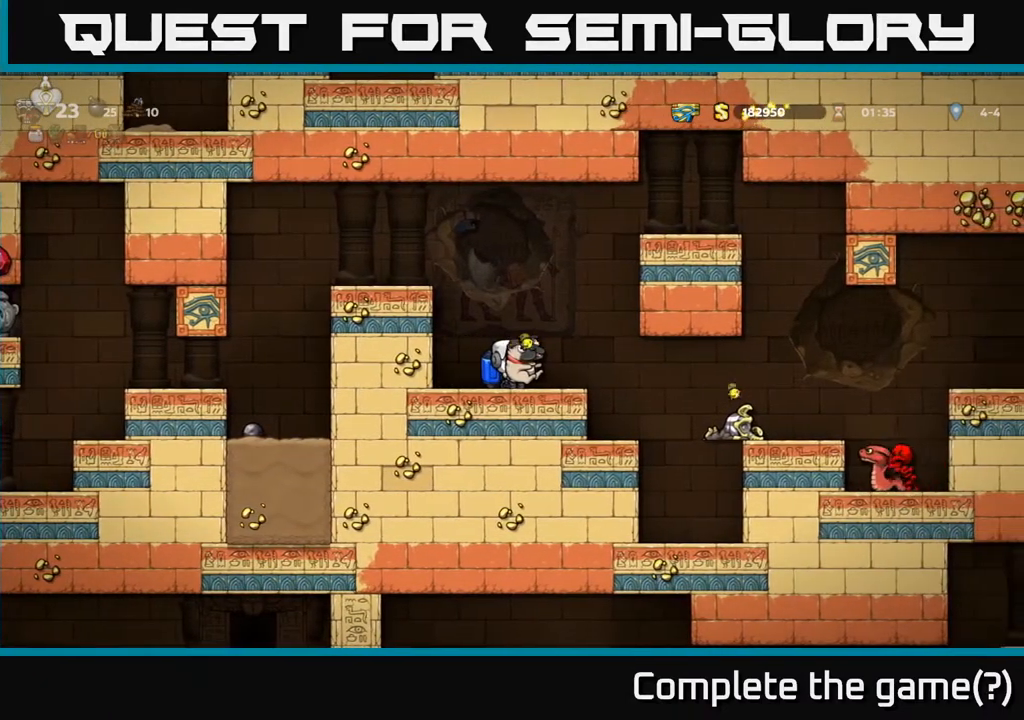
{"buttons": ["X", "DPAD_DOWN"], "left_stick": "center", "right_stick": "center", "events": [[217, "DPAD_LEFT", "down"], [317, "DPAD_LEFT", "up"], [367, "DPAD_DOWN", "down"], [467, "X", "down"]]}
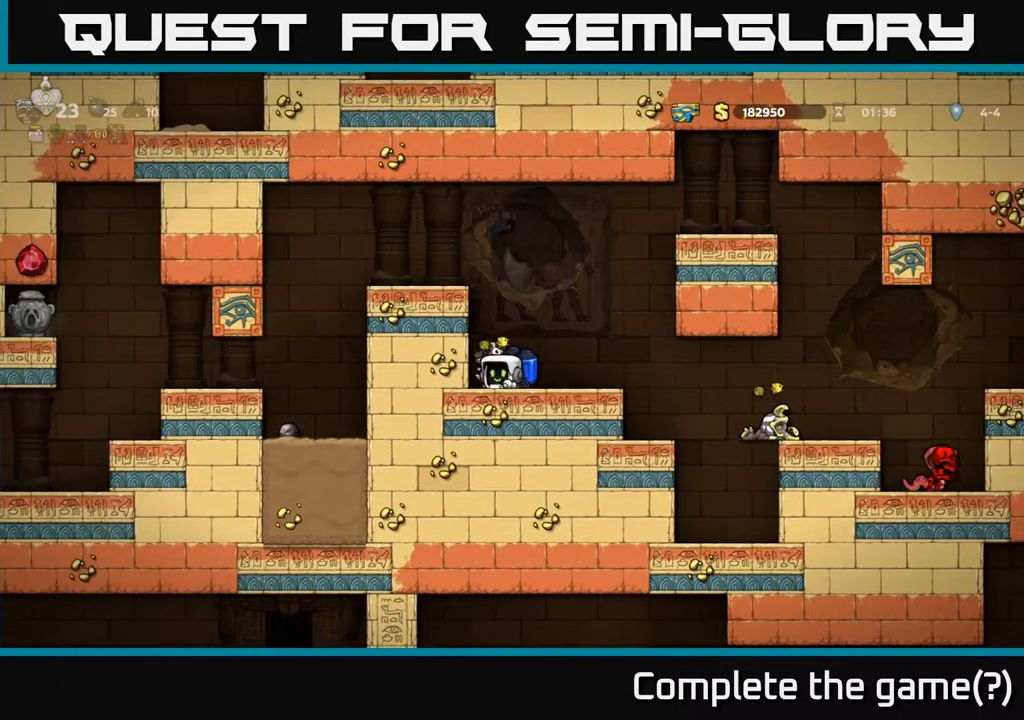
{"buttons": [], "left_stick": "center", "right_stick": "center", "events": [[33, "DPAD_DOWN", "up"], [83, "X", "up"], [117, "DPAD_RIGHT", "down"], [300, "DPAD_RIGHT", "up"]]}
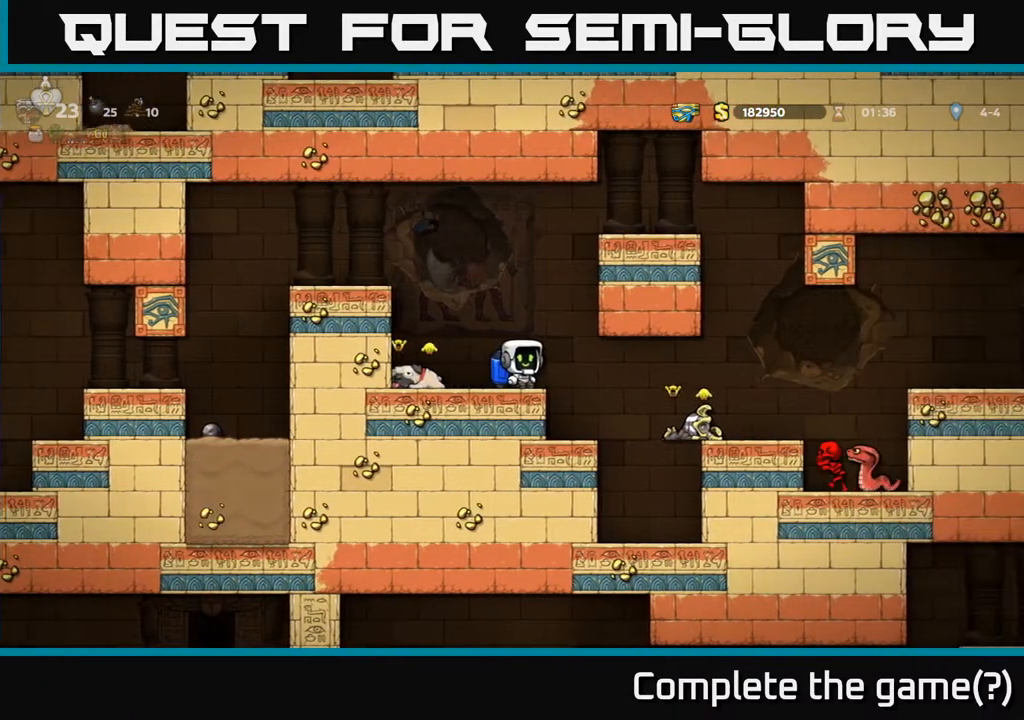
{"buttons": [], "left_stick": "center", "right_stick": "center", "events": [[167, "DPAD_RIGHT", "down"], [283, "DPAD_RIGHT", "up"]]}
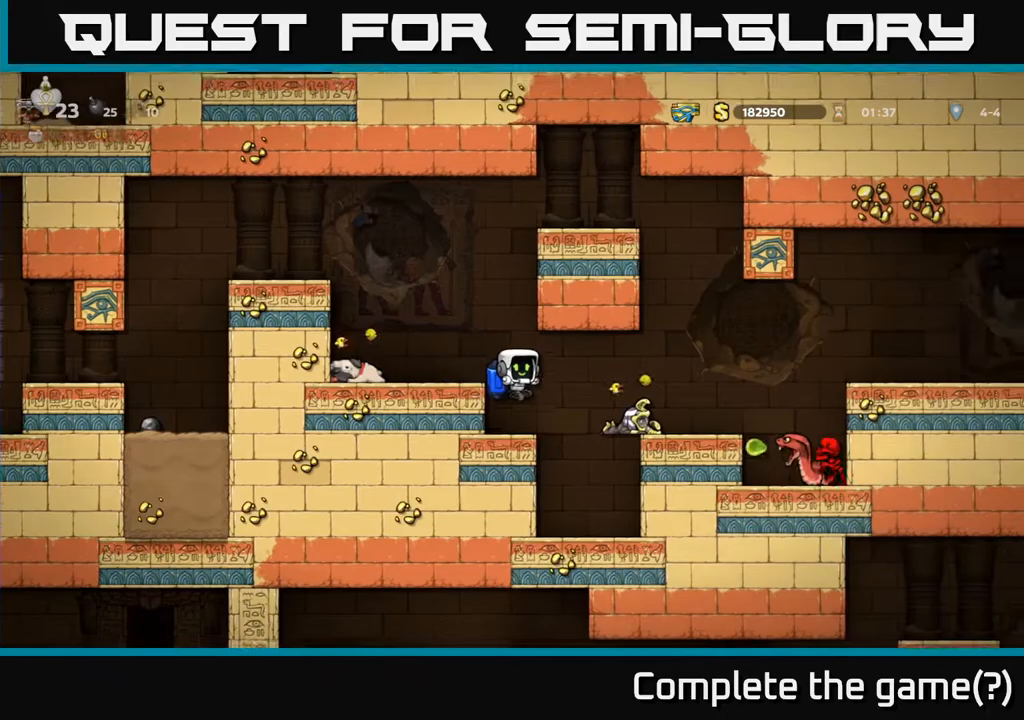
{"buttons": [], "left_stick": "center", "right_stick": "center", "events": []}
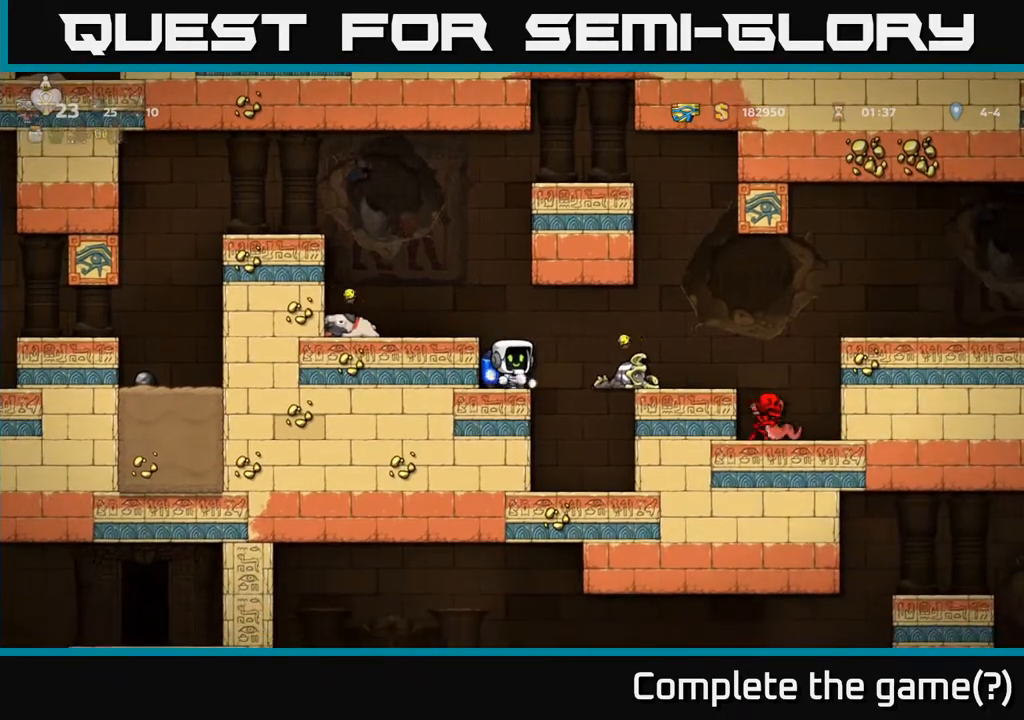
{"buttons": [], "left_stick": "center", "right_stick": "center", "events": [[233, "X", "down"], [283, "DPAD_RIGHT", "down"], [333, "X", "up"], [433, "DPAD_RIGHT", "up"]]}
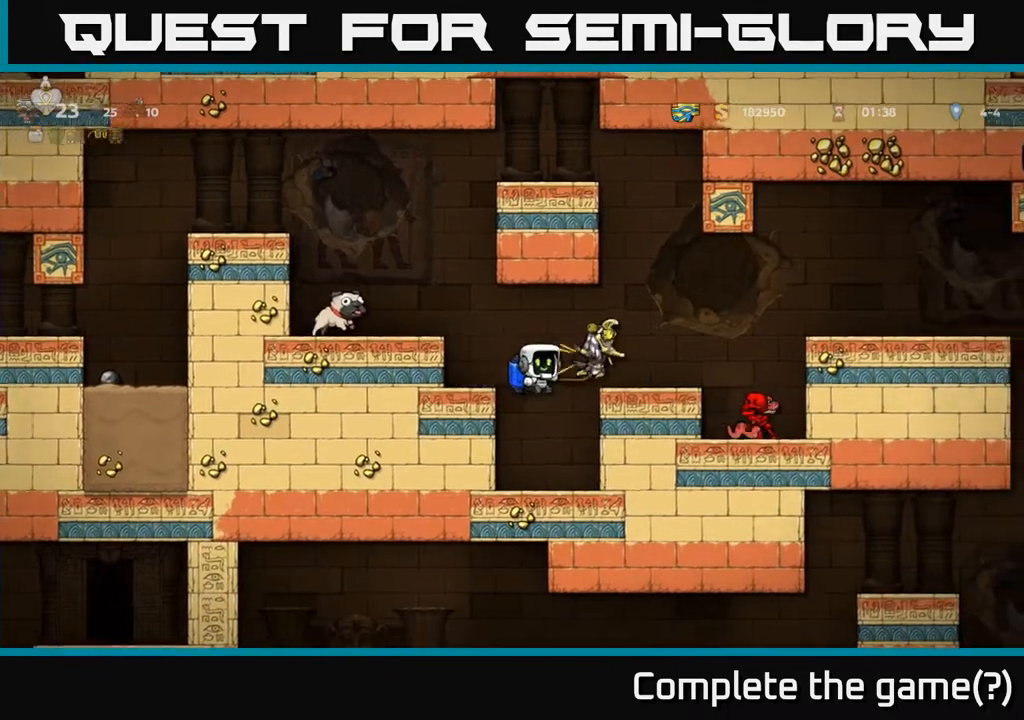
{"buttons": [], "left_stick": "center", "right_stick": "center", "events": [[17, "A", "down"], [100, "A", "up"], [250, "DPAD_RIGHT", "down"], [350, "DPAD_RIGHT", "up"]]}
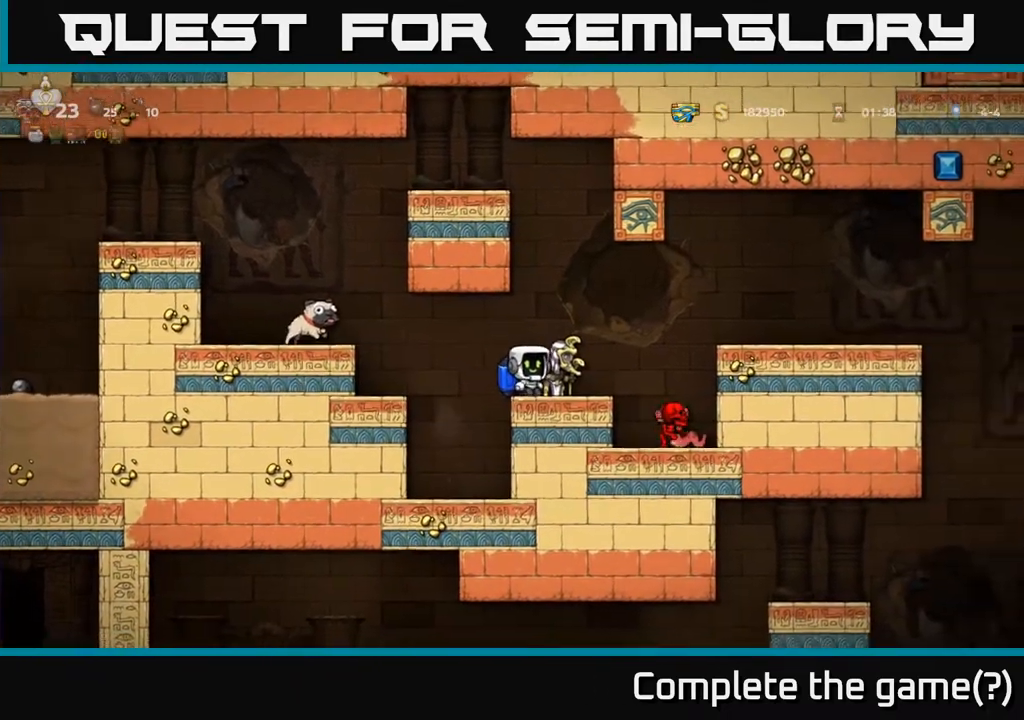
{"buttons": ["DPAD_RIGHT"], "left_stick": "center", "right_stick": "center", "events": [[50, "DPAD_LEFT", "down"], [83, "A", "down"], [217, "A", "up"], [267, "DPAD_LEFT", "up"], [300, "DPAD_RIGHT", "down"], [367, "X", "down"], [433, "X", "up"]]}
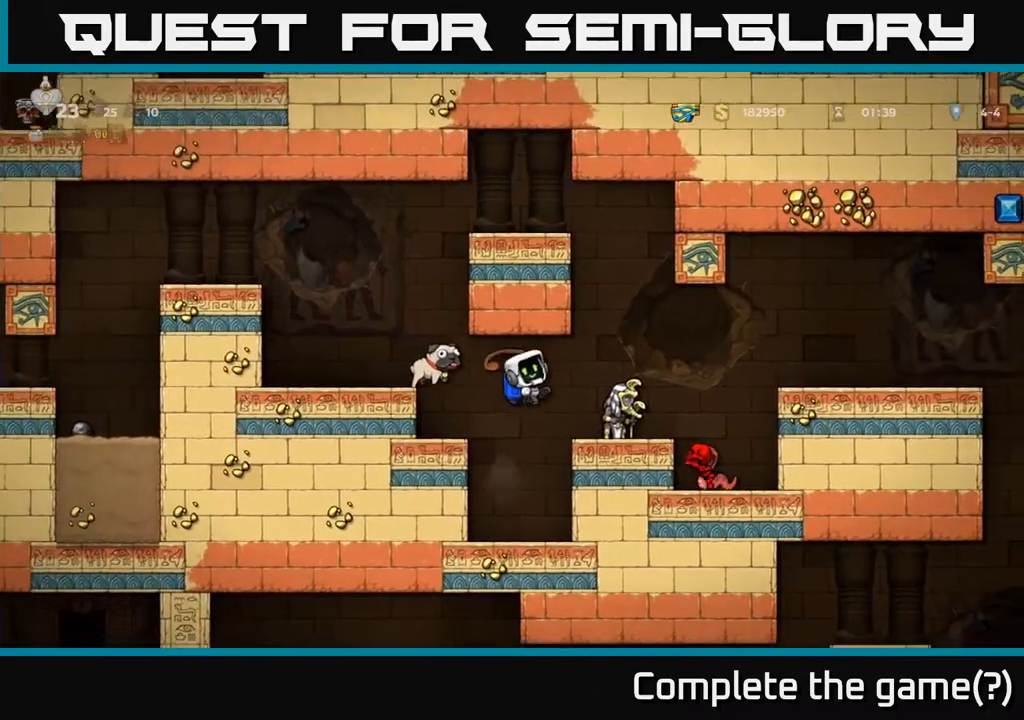
{"buttons": ["DPAD_RIGHT"], "left_stick": "center", "right_stick": "center", "events": [[17, "DPAD_RIGHT", "up"], [400, "DPAD_RIGHT", "down"]]}
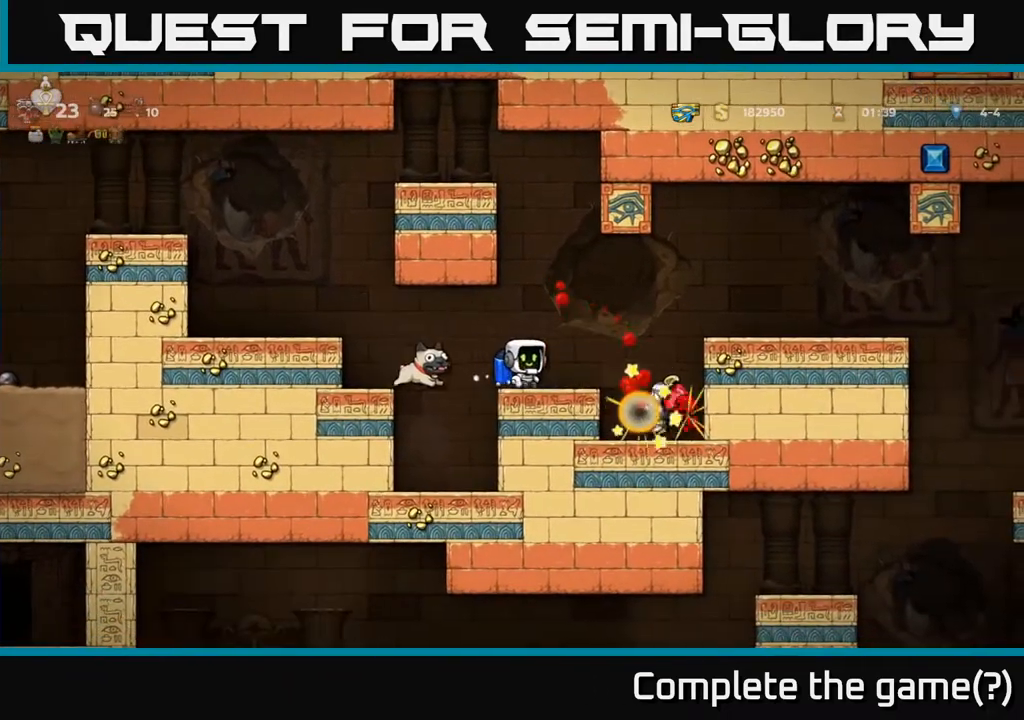
{"buttons": [], "left_stick": "center", "right_stick": "center", "events": [[67, "DPAD_RIGHT", "up"], [117, "DPAD_LEFT", "down"], [283, "A", "down"], [383, "A", "up"], [417, "DPAD_LEFT", "up"]]}
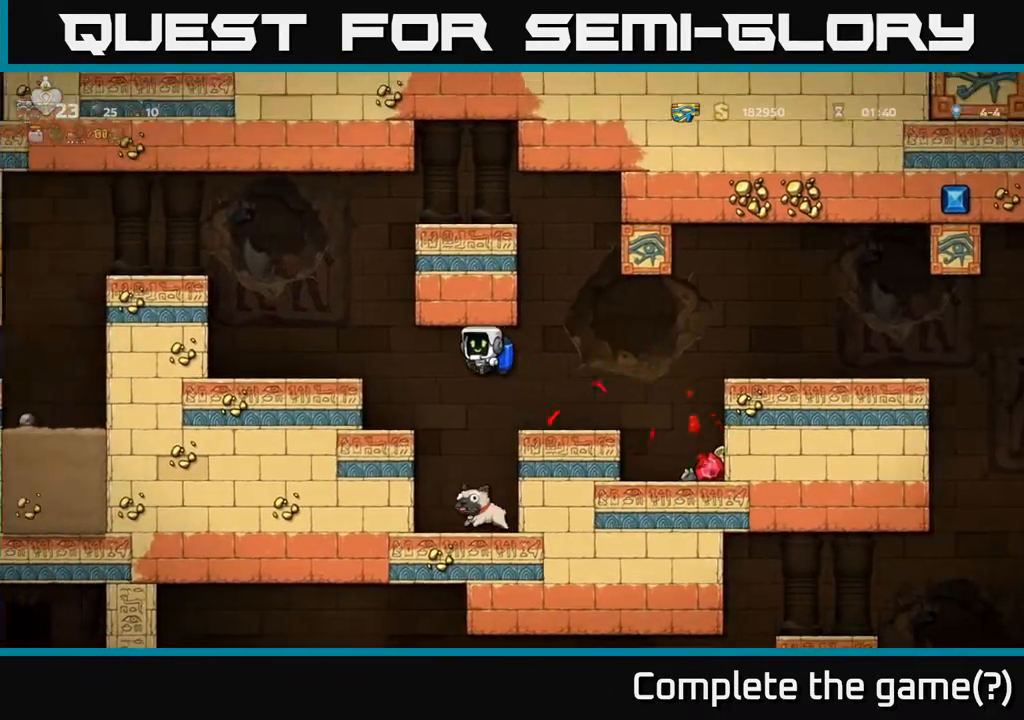
{"buttons": ["DPAD_DOWN"], "left_stick": "center", "right_stick": "center", "events": [[267, "DPAD_LEFT", "down"], [383, "DPAD_DOWN", "down"], [400, "DPAD_LEFT", "up"]]}
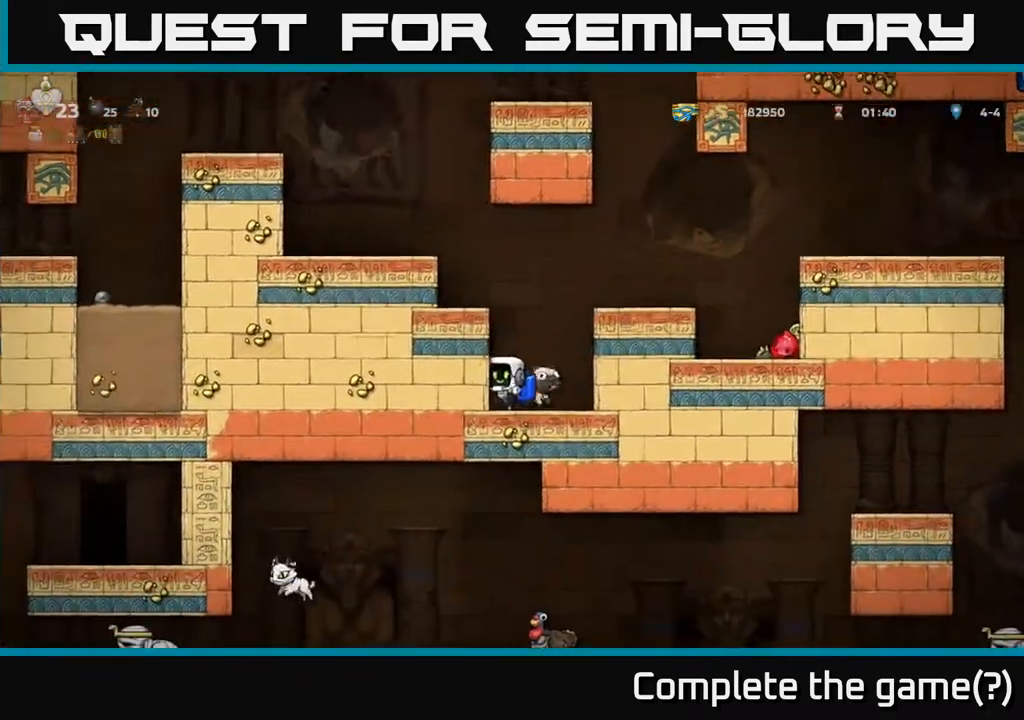
{"buttons": [], "left_stick": "center", "right_stick": "center", "events": [[17, "X", "down"], [117, "X", "up"], [133, "DPAD_DOWN", "up"], [167, "DPAD_RIGHT", "down"], [267, "DPAD_RIGHT", "up"]]}
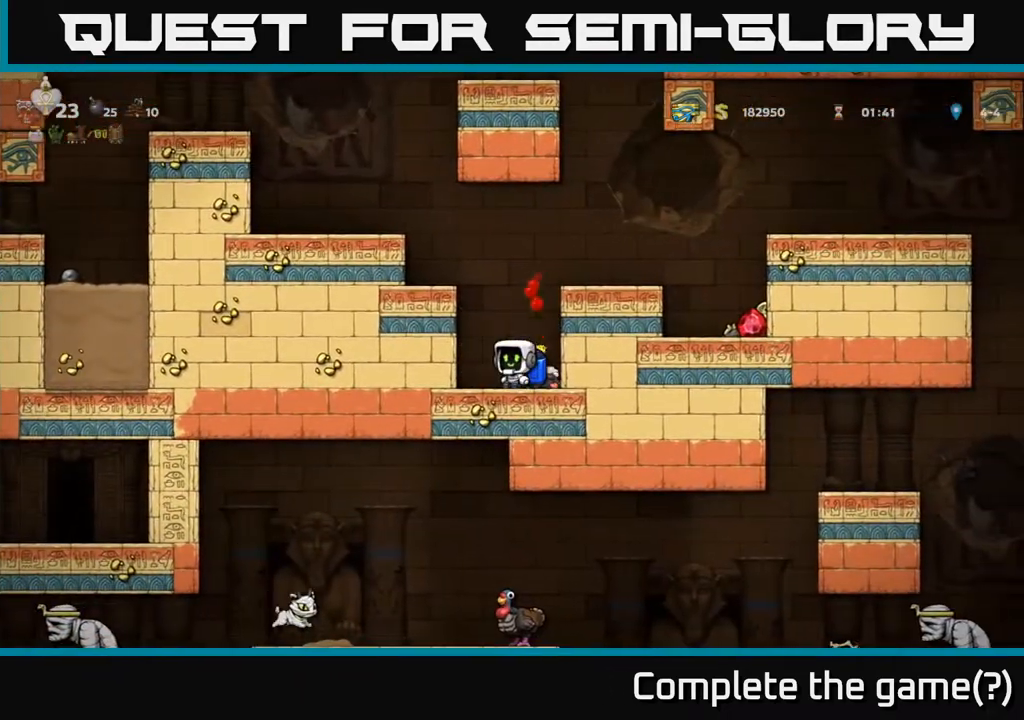
{"buttons": ["A"], "left_stick": "center", "right_stick": "center", "events": [[100, "DPAD_DOWN", "down"], [200, "X", "down"], [283, "X", "up"], [300, "DPAD_DOWN", "up"], [383, "A", "down"]]}
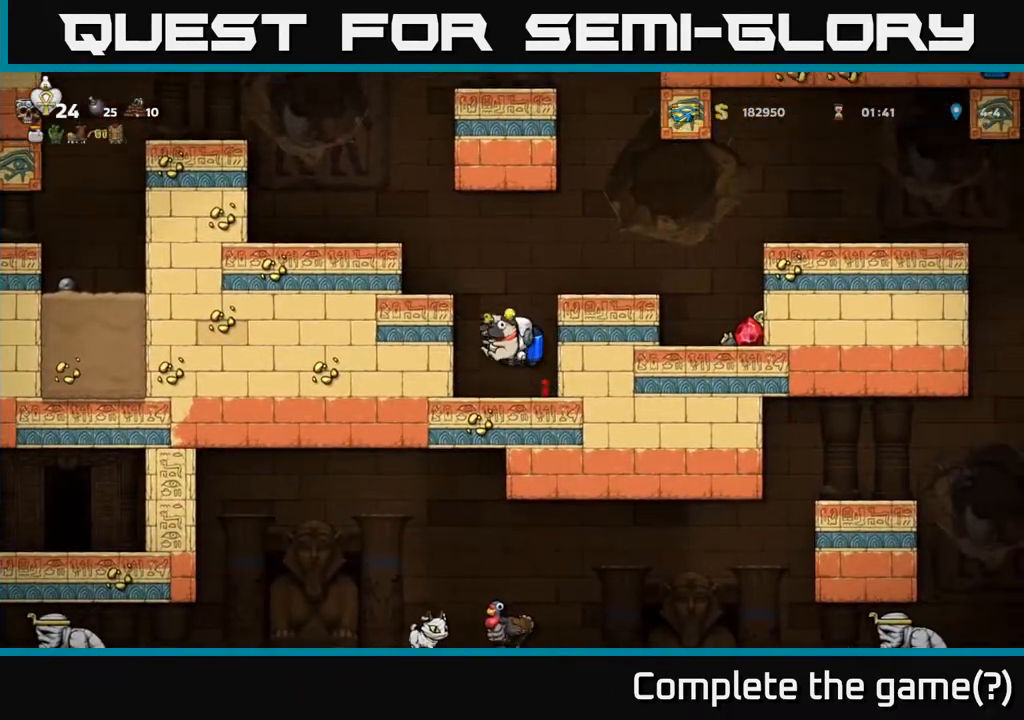
{"buttons": [], "left_stick": "center", "right_stick": "center", "events": [[17, "A", "up"], [100, "DPAD_RIGHT", "down"], [183, "DPAD_RIGHT", "up"]]}
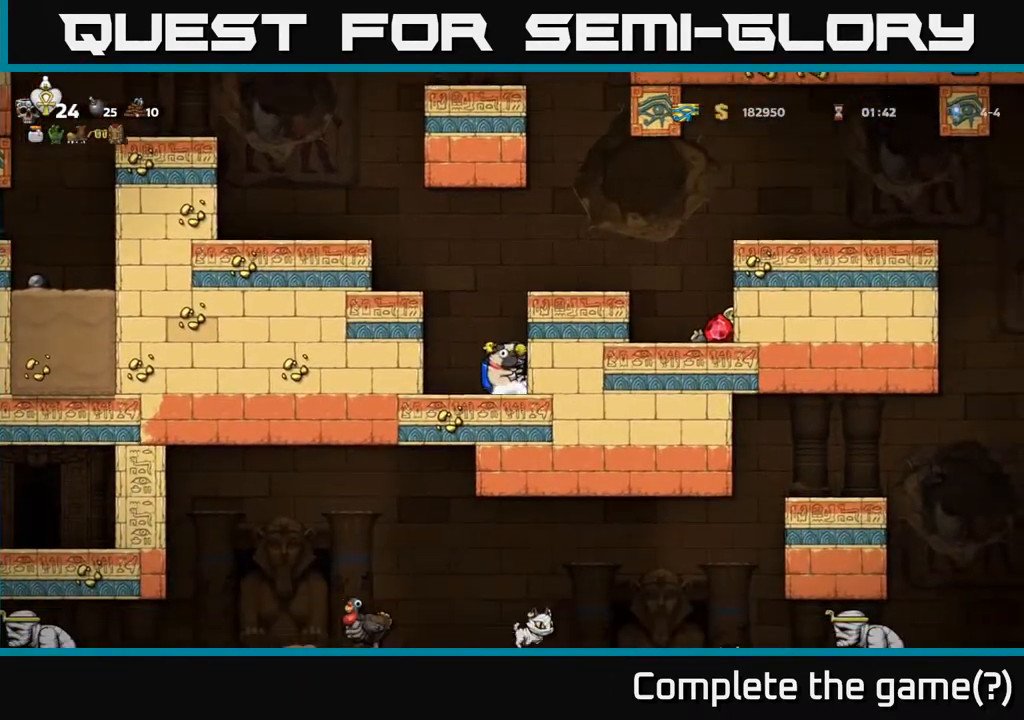
{"buttons": ["DPAD_RIGHT"], "left_stick": "center", "right_stick": "center", "events": [[133, "A", "down"], [267, "A", "up"], [333, "A", "down"], [383, "DPAD_RIGHT", "down"], [500, "A", "up"]]}